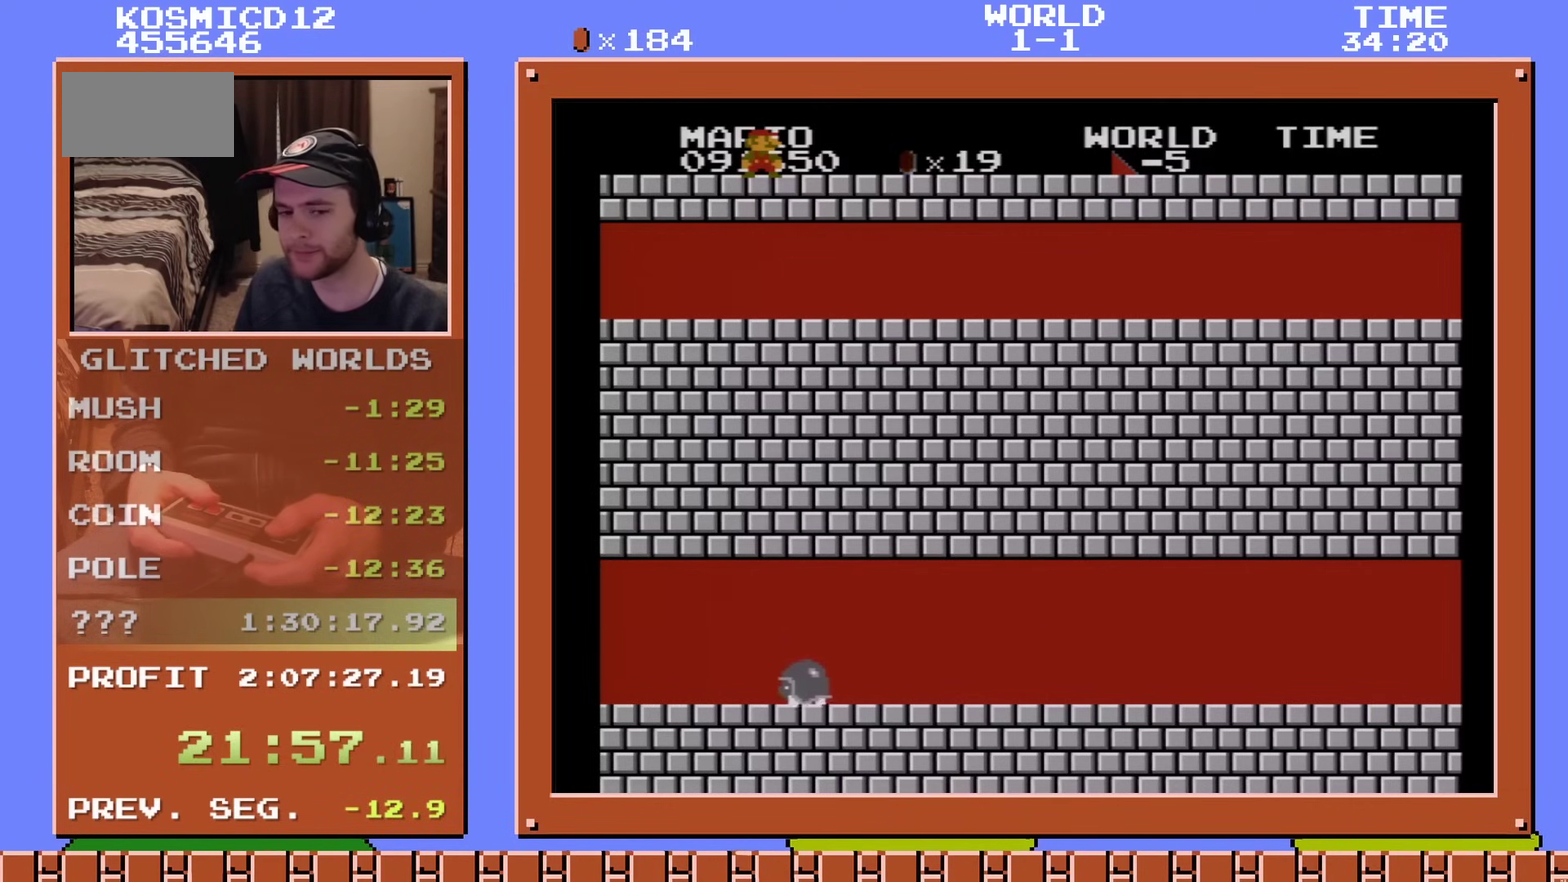
Gameplay with a controller (Nintendo layout); each line is a JSON object with the inputs held at the frame after it (dt_ms = milliseconds from this image to that frame). "events" lists button and stick changes between this image and that frame as [ms after this image, input, new state], when the widget could be followed in between. Not read: L3 R3.
{"dt_ms": 600, "buttons": ["A"], "events": [[367, "DPAD_RIGHT", "down"], [517, "A", "down"], [517, "DPAD_RIGHT", "up"]]}
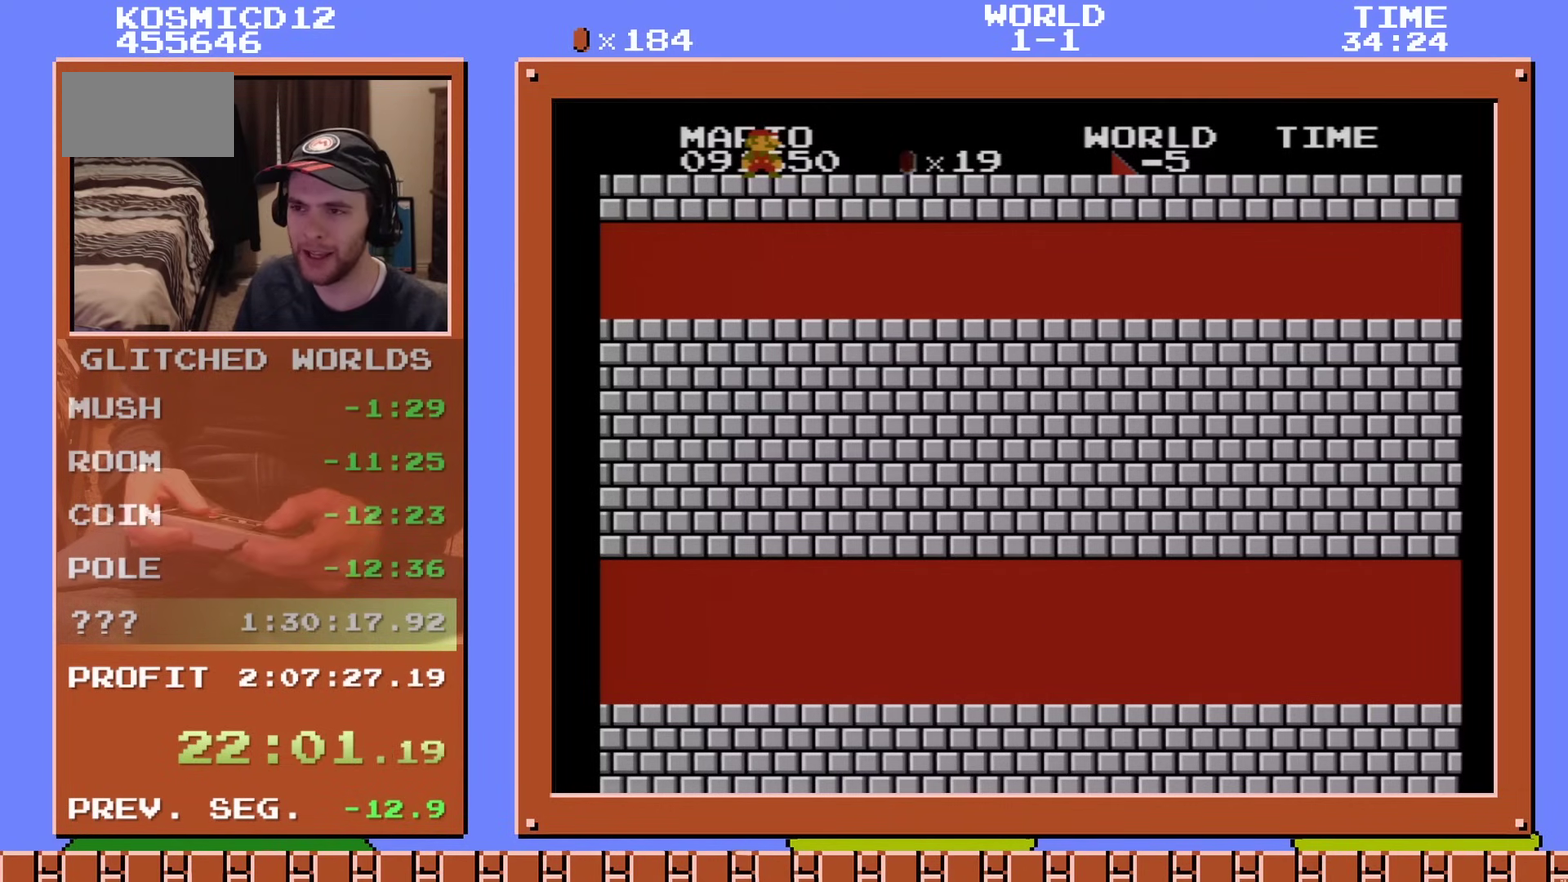
{"dt_ms": 100, "buttons": ["B", "DPAD_LEFT"], "events": [[17, "DPAD_UP", "down"], [84, "A", "up"], [84, "B", "down"], [84, "DPAD_LEFT", "down"], [84, "DPAD_UP", "up"]]}
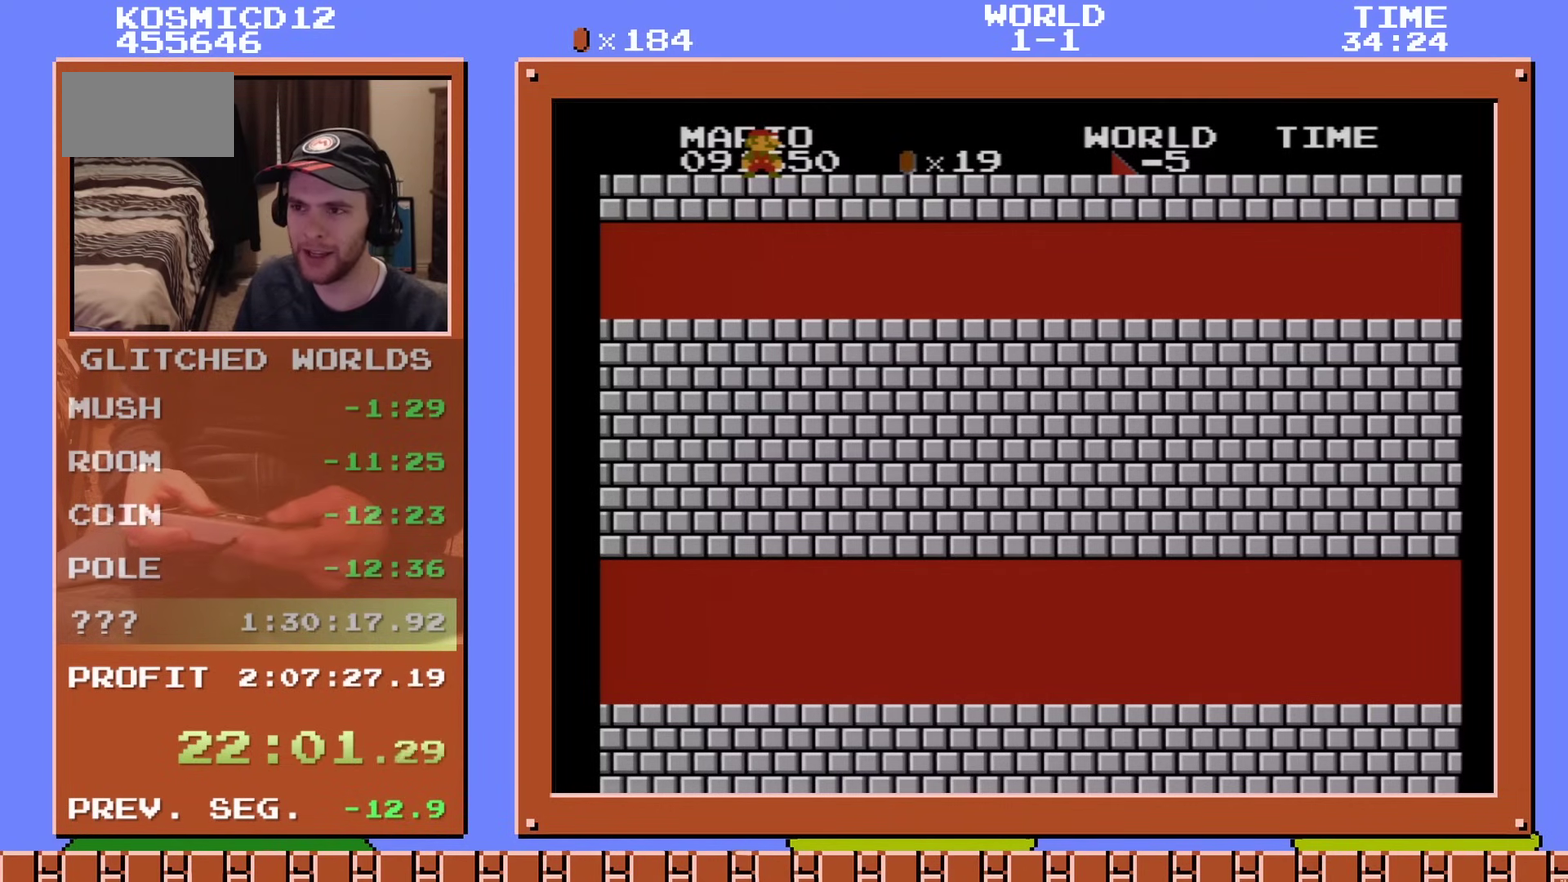
{"dt_ms": 201, "buttons": ["A", "B", "DPAD_LEFT"], "events": [[50, "DPAD_LEFT", "up"], [117, "DPAD_RIGHT", "down"], [167, "DPAD_RIGHT", "up"], [201, "A", "down"], [201, "DPAD_LEFT", "down"]]}
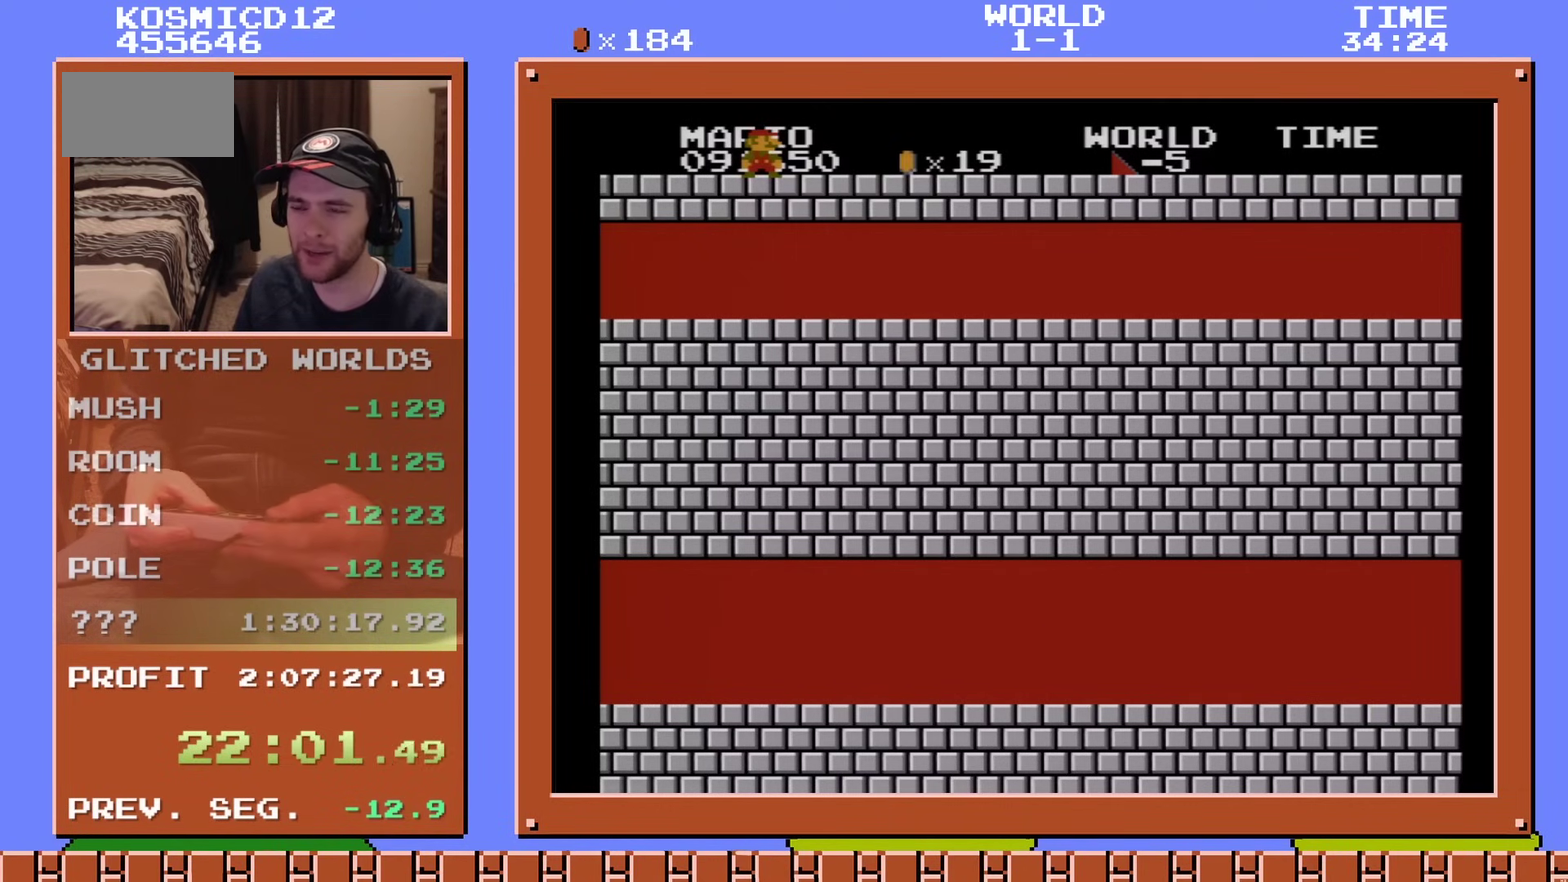
{"dt_ms": 300, "buttons": [], "events": [[116, "DPAD_DOWN", "down"], [116, "DPAD_LEFT", "up"], [166, "DPAD_DOWN", "up"], [166, "DPAD_RIGHT", "down"], [183, "A", "up"], [267, "B", "up"], [267, "DPAD_RIGHT", "up"]]}
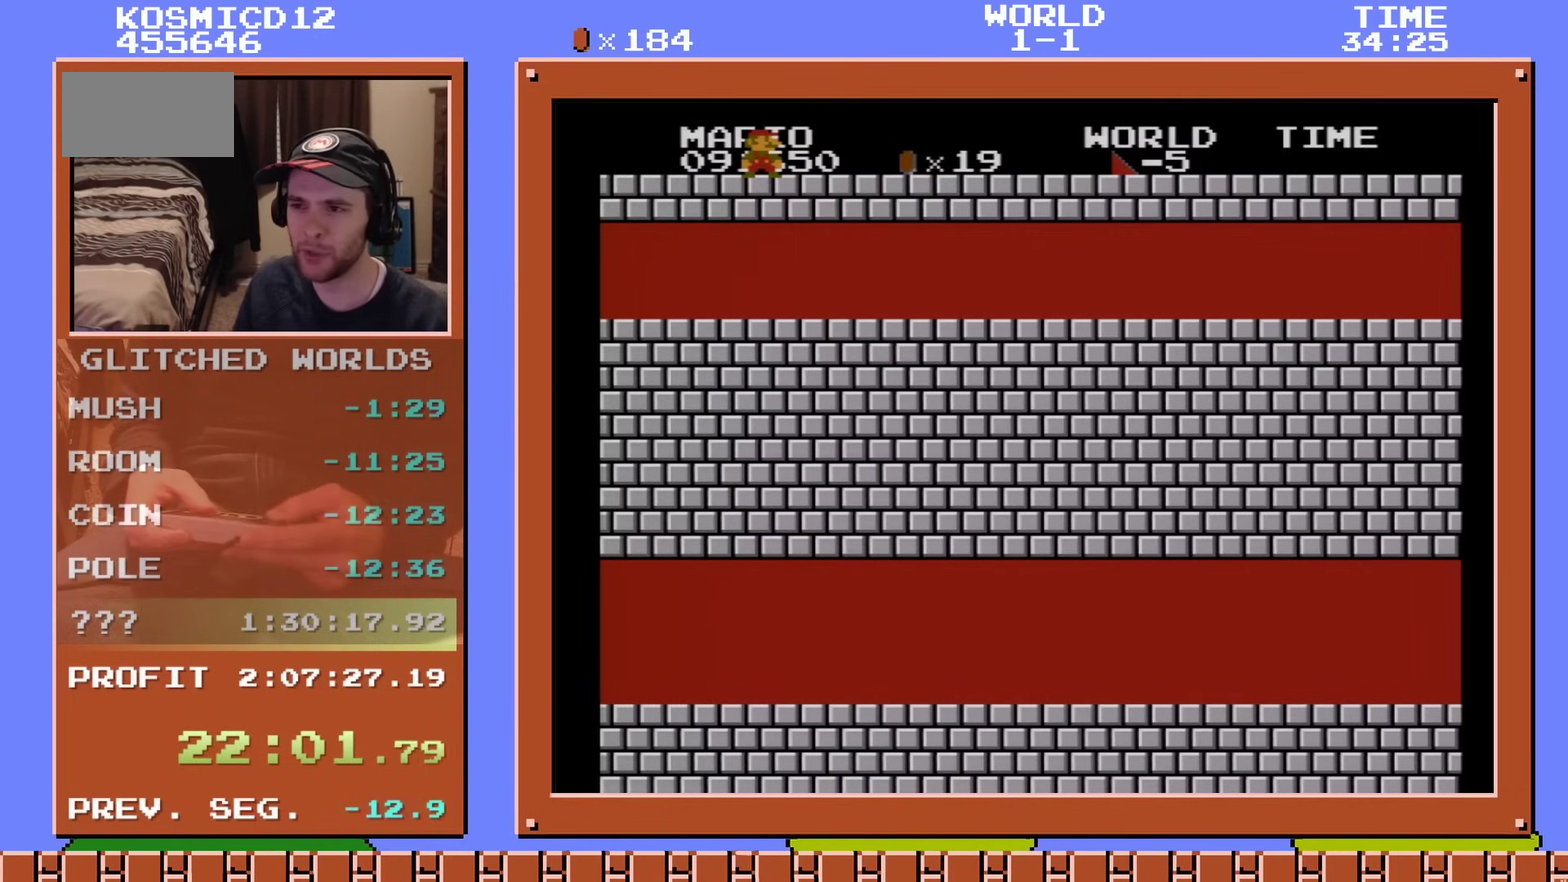
{"dt_ms": 300, "buttons": [], "events": [[133, "DPAD_RIGHT", "down"], [200, "DPAD_RIGHT", "up"]]}
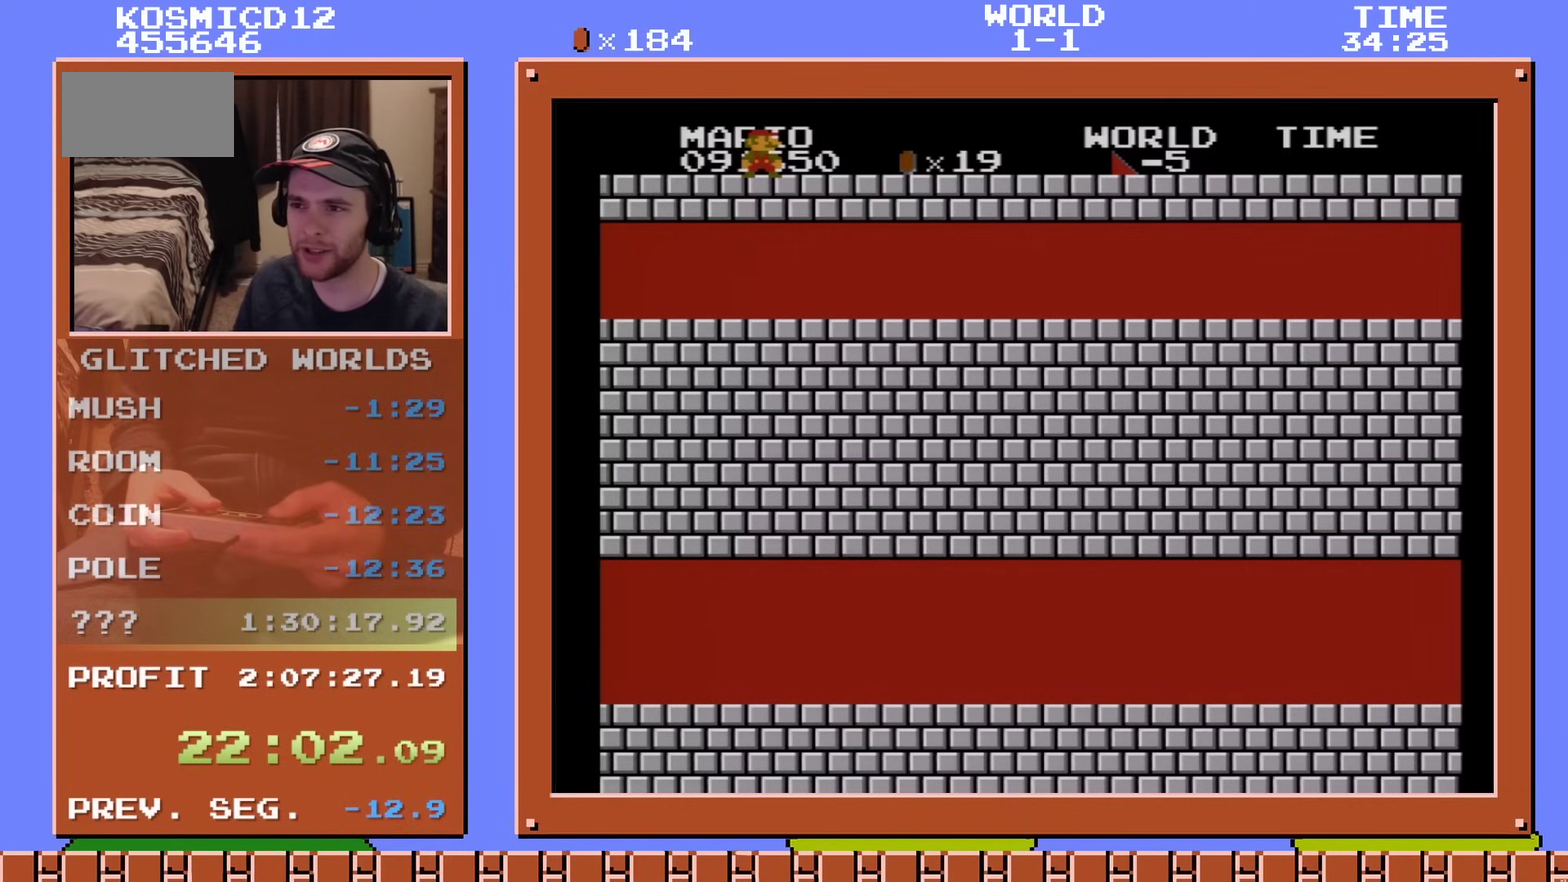
{"dt_ms": 301, "buttons": ["A", "B", "DPAD_RIGHT"], "events": [[184, "A", "down"], [184, "B", "down"], [217, "DPAD_RIGHT", "down"]]}
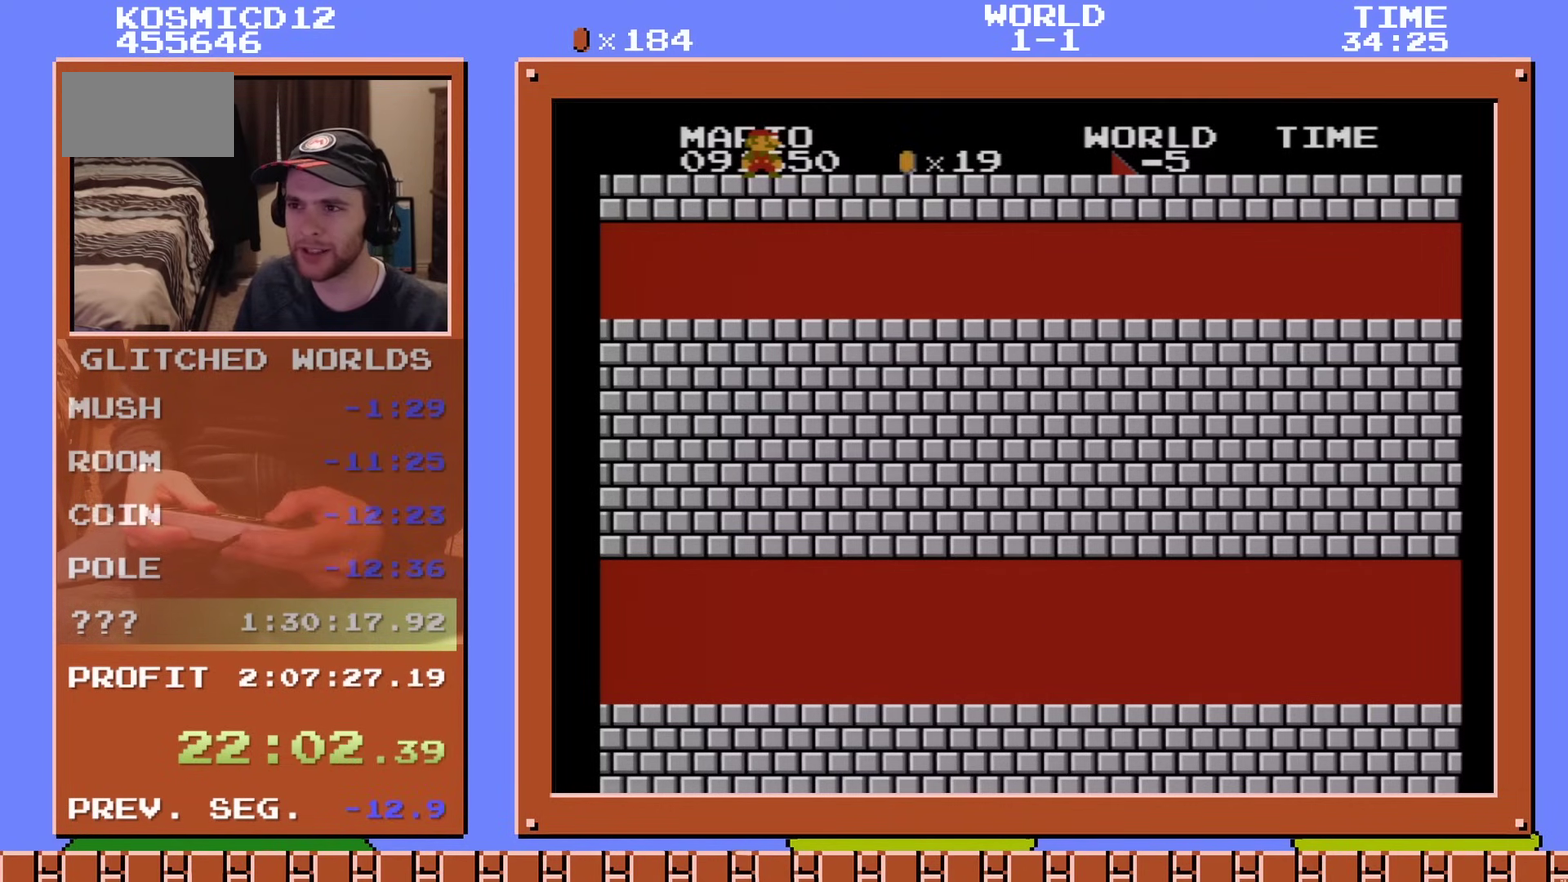
{"dt_ms": 200, "buttons": ["A", "DPAD_LEFT"], "events": [[66, "DPAD_RIGHT", "up"], [66, "DPAD_UP", "down"], [150, "DPAD_LEFT", "down"], [150, "DPAD_UP", "up"], [200, "B", "up"]]}
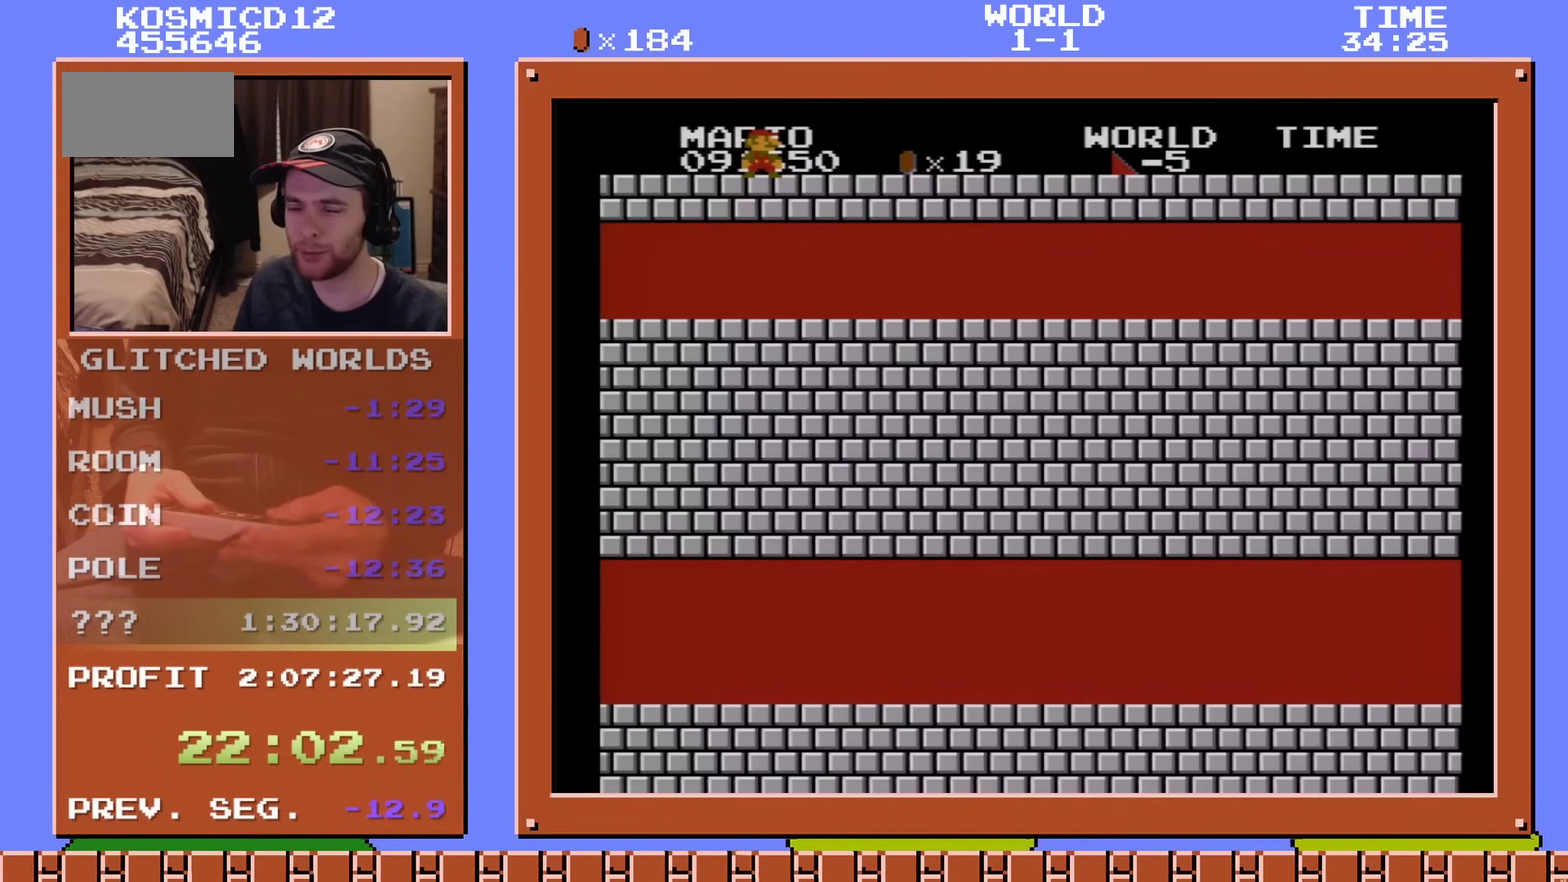
{"dt_ms": 300, "buttons": [], "events": [[66, "DPAD_DOWN", "down"], [66, "DPAD_LEFT", "up"], [100, "A", "up"], [217, "DPAD_DOWN", "up"]]}
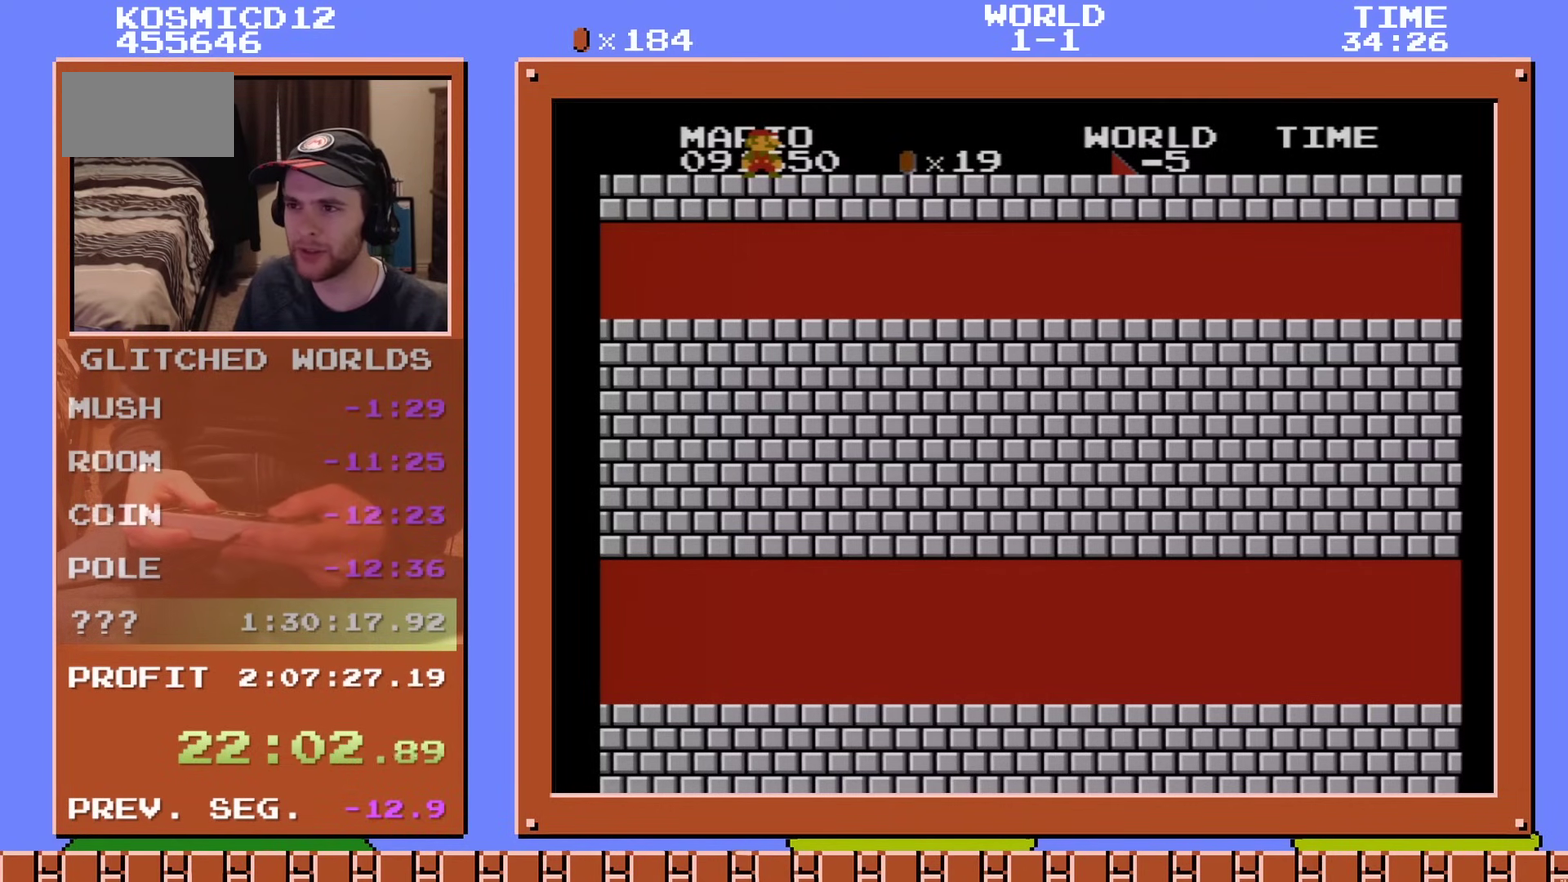
{"dt_ms": 501, "buttons": [], "events": [[384, "DPAD_LEFT", "down"], [434, "DPAD_LEFT", "up"]]}
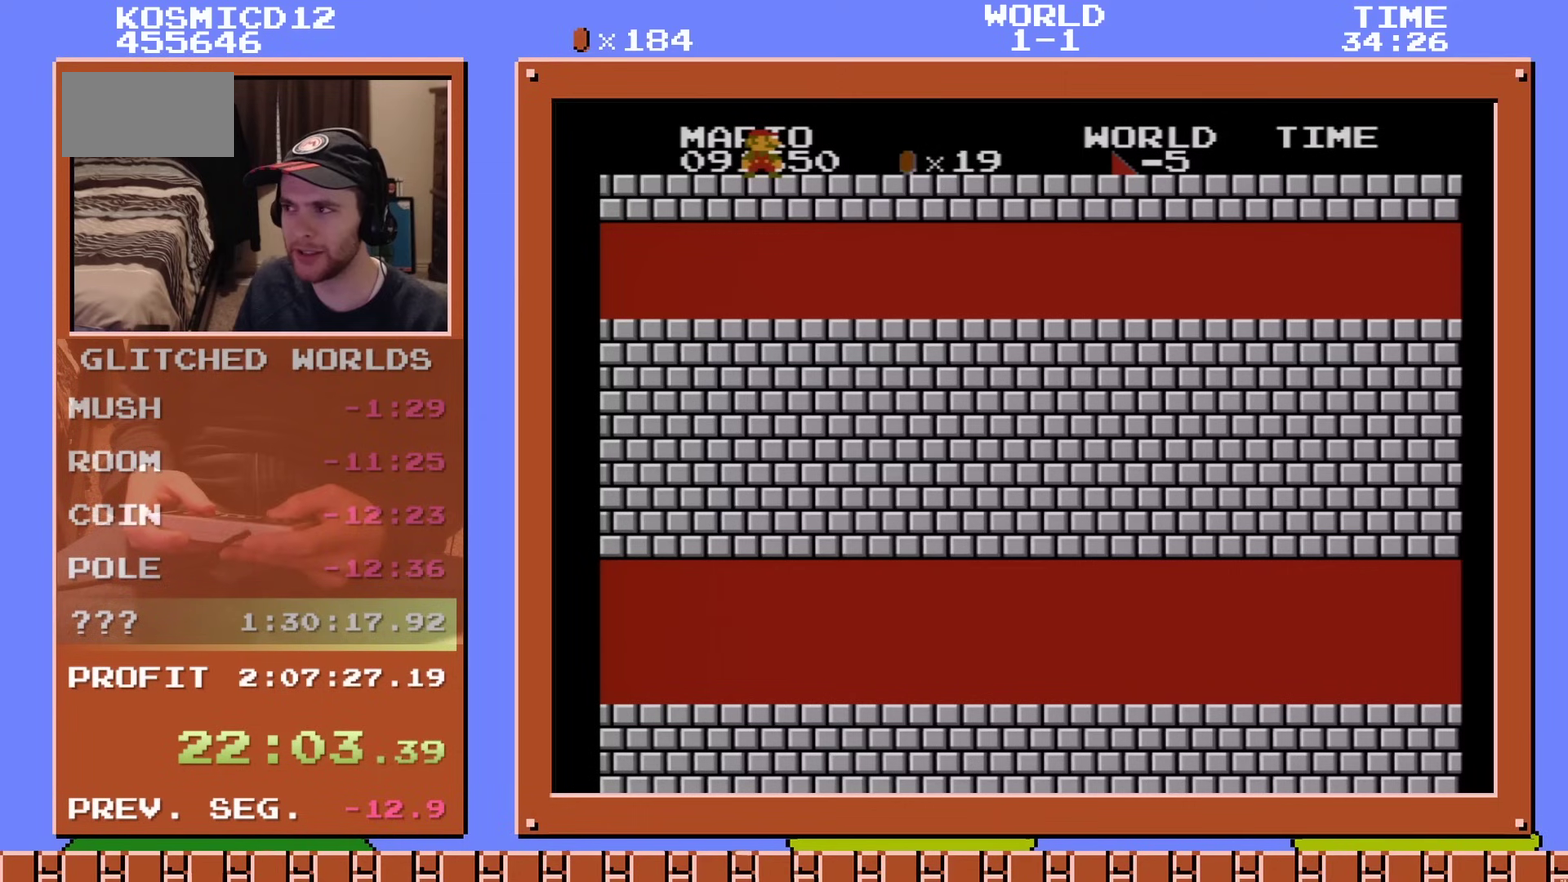
{"dt_ms": 700, "buttons": [], "events": [[233, "DPAD_RIGHT", "down"], [283, "DPAD_RIGHT", "up"], [333, "DPAD_LEFT", "down"], [383, "DPAD_LEFT", "up"]]}